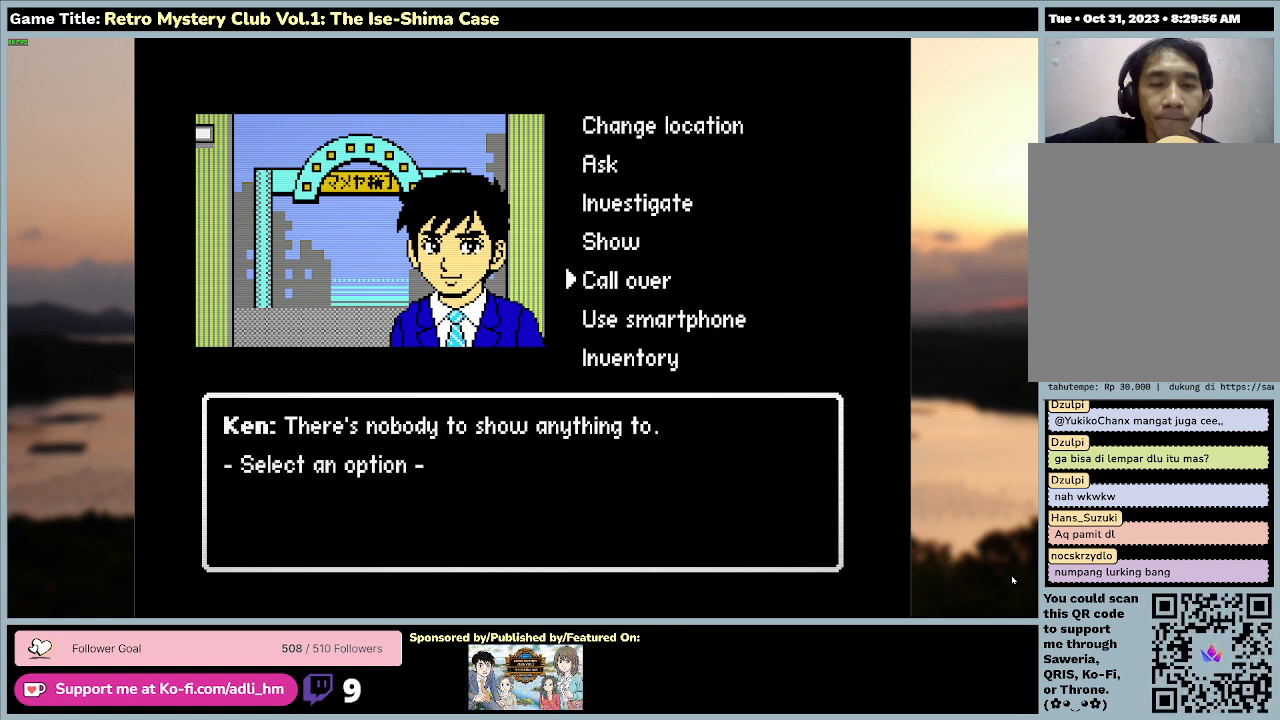
Gameplay with keyboard and mouse; each line is a JSON object with the keys and mouse buttons held at the frame after it. "events" lists presses ("down") and releases ("up") of "0", "1", "2", "3", "4", "5", "6", "7", "8", "9", "a", "alt", "b", "c", "caps_lock", "ctrl", "d", "down", "e", "escape", "f", "f1", "f2", "f3", "f4", "f5", "f6", "f7", "f8", "g", "h", "i", "j", "k", "l", "left", "m", "n", "o", "p", "q", "r", "return", "right", "s", "shift", "space", "t", "tab", "tilde", "u", "up", "v", "w", "x", "y", "z" and "mouse_wheel" between this image and that frame as [ms after this image, input, new state], when the widget could be followed in between. "mouse_wheel" = the "wheel" button of the "mouse" list. No other keys are recorded. "wheel" means that the mouse wheel is clicked or scrolled. Mouse movement is not recorded.
{"keys": ["d", "s"], "mouse": [], "events": [[367, "d", "down"]]}
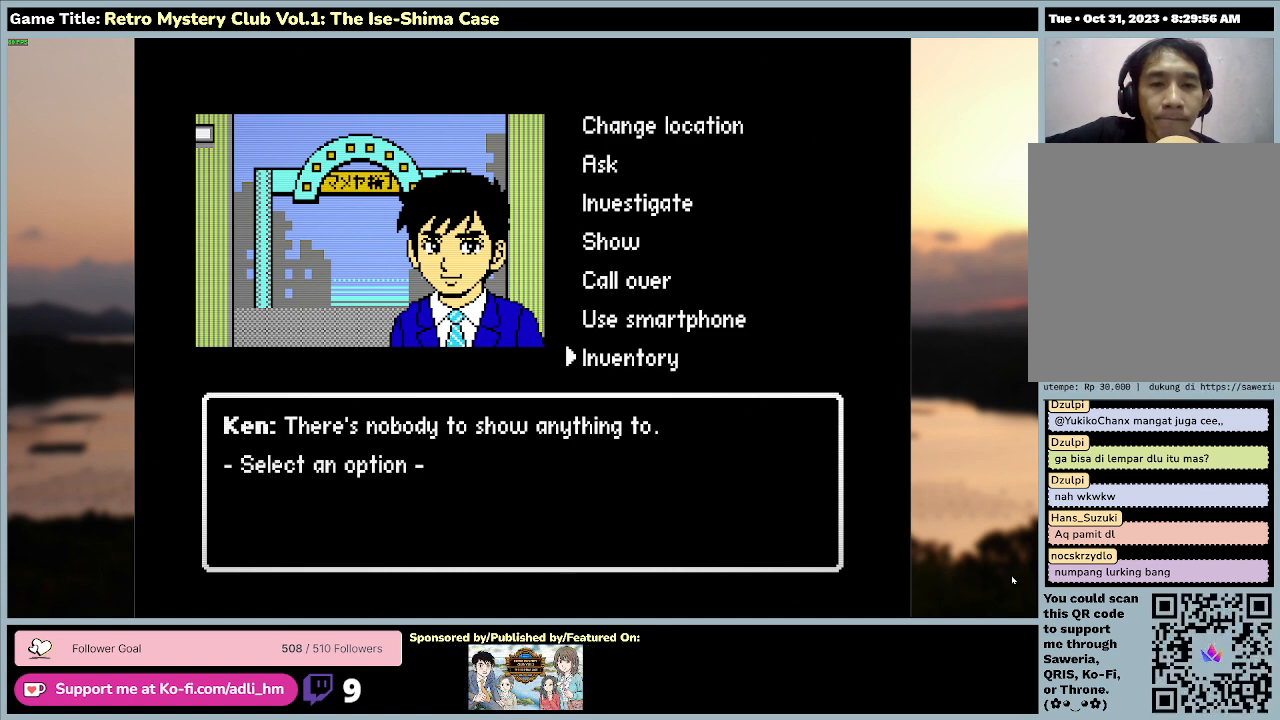
{"keys": ["a", "w"], "mouse": [], "events": [[133, "s", "up"], [300, "d", "up"], [367, "w", "down"], [500, "a", "down"]]}
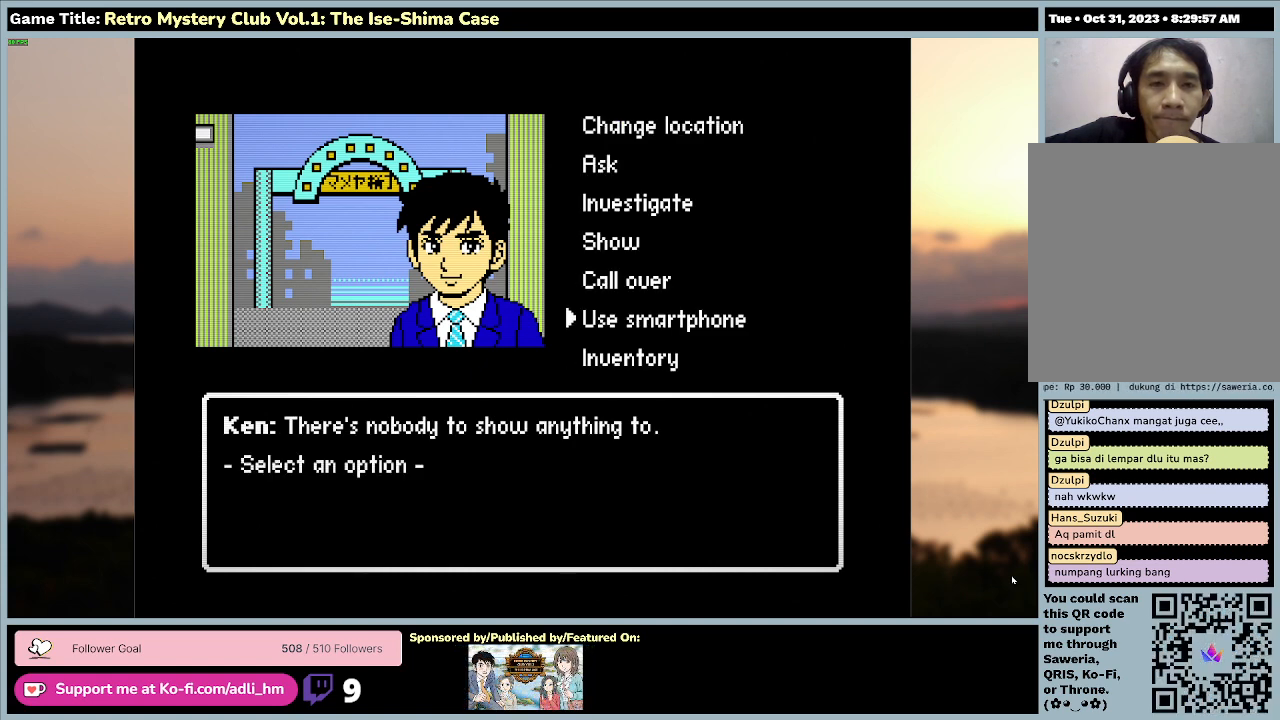
{"keys": ["a", "space", "w"], "mouse": [], "events": [[433, "space", "down"]]}
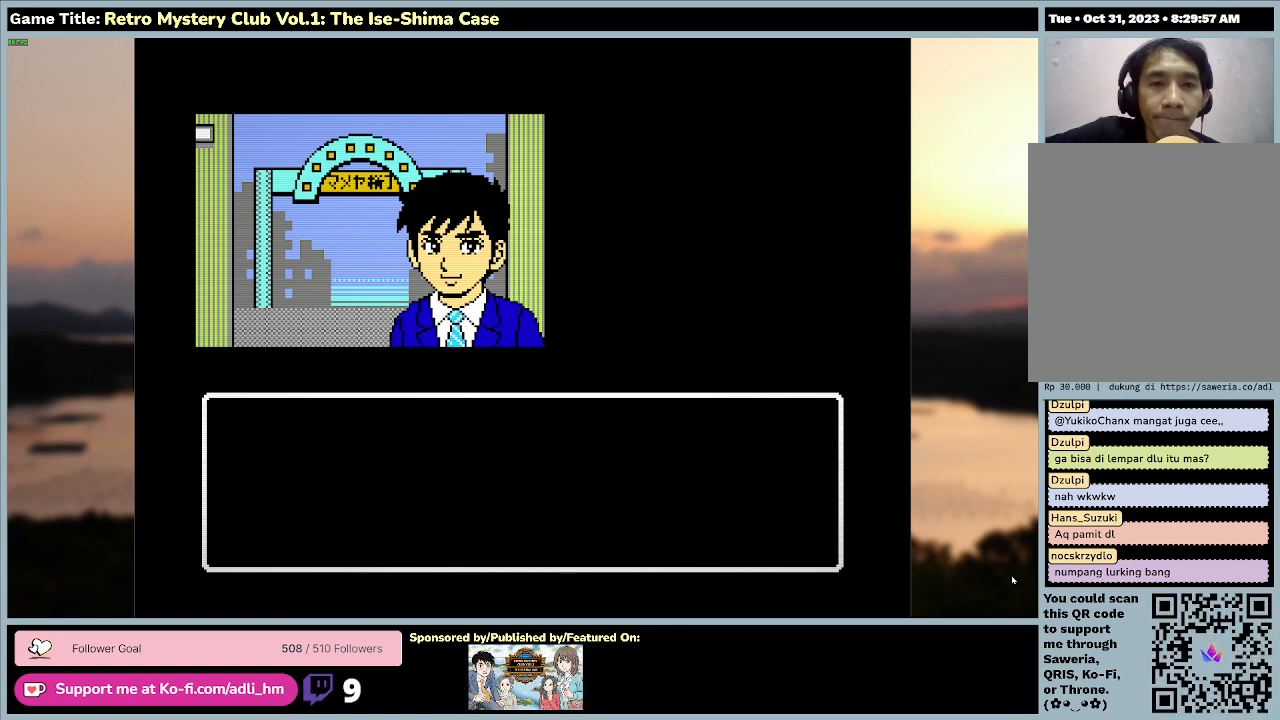
{"keys": [], "mouse": [], "events": [[67, "a", "up"], [67, "w", "up"], [400, "space", "up"]]}
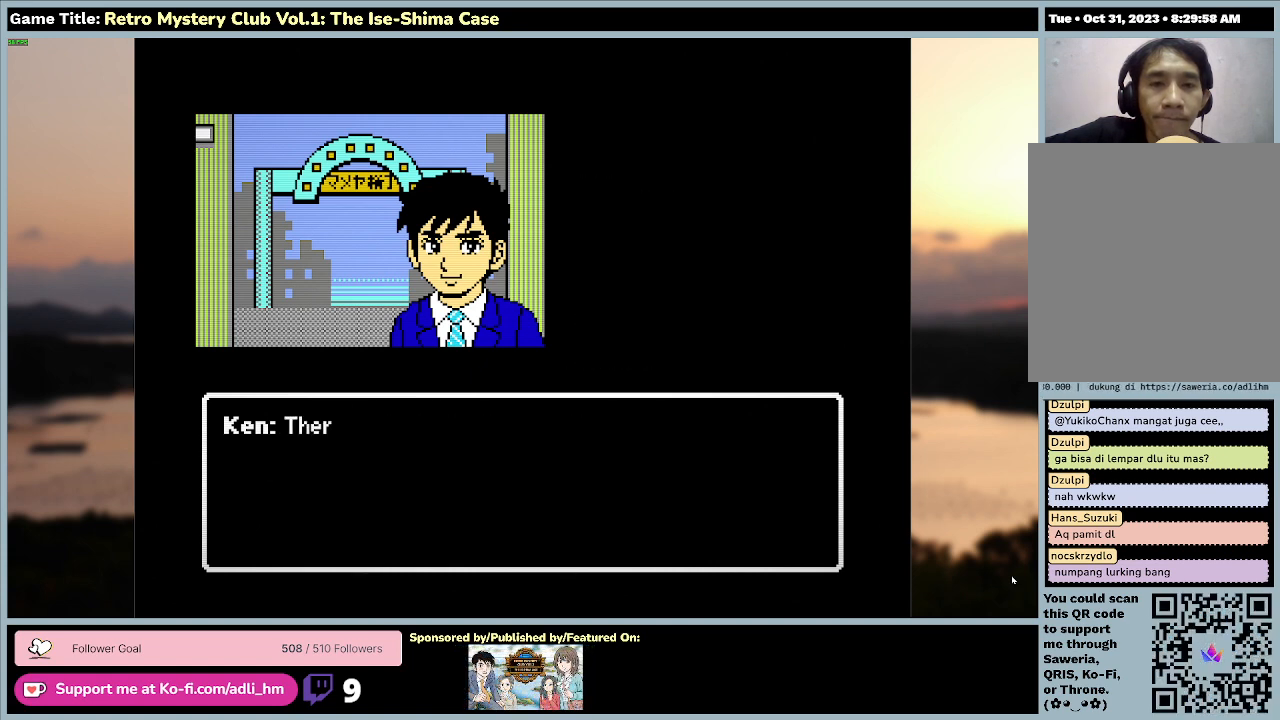
{"keys": [], "mouse": [], "events": [[67, "space", "down"], [433, "space", "up"]]}
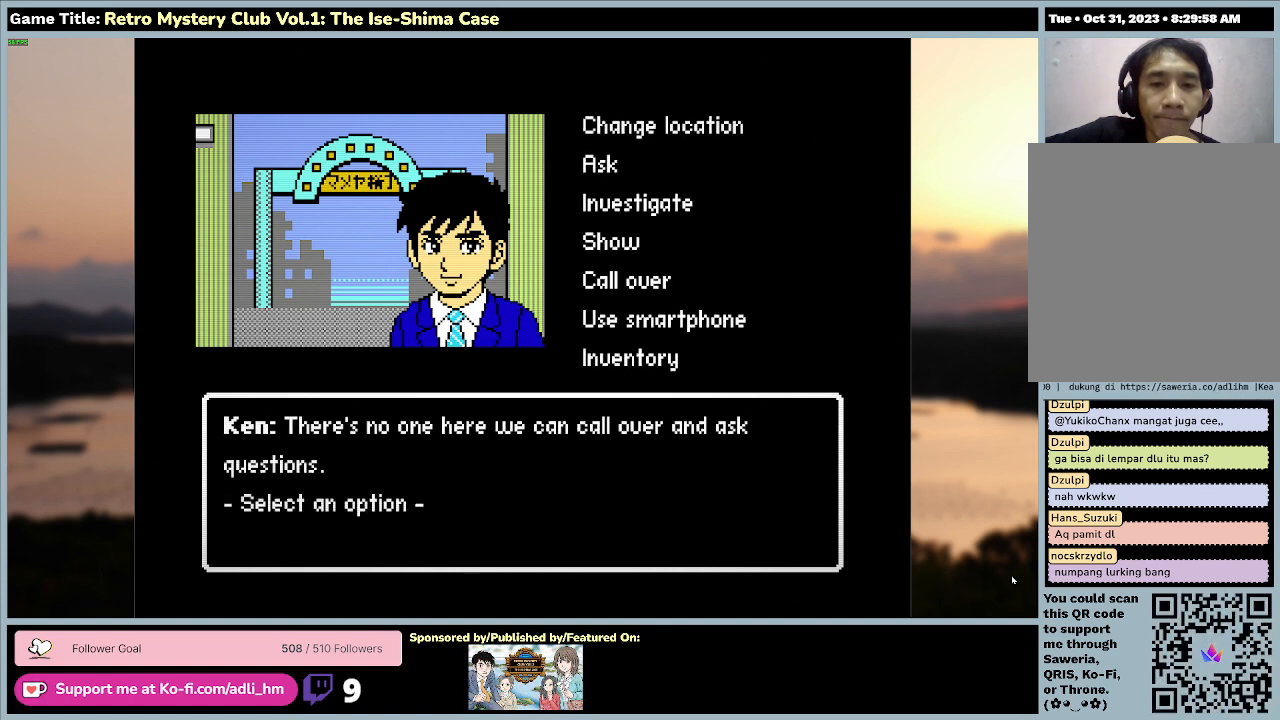
{"keys": ["w"], "mouse": [], "events": [[333, "w", "down"]]}
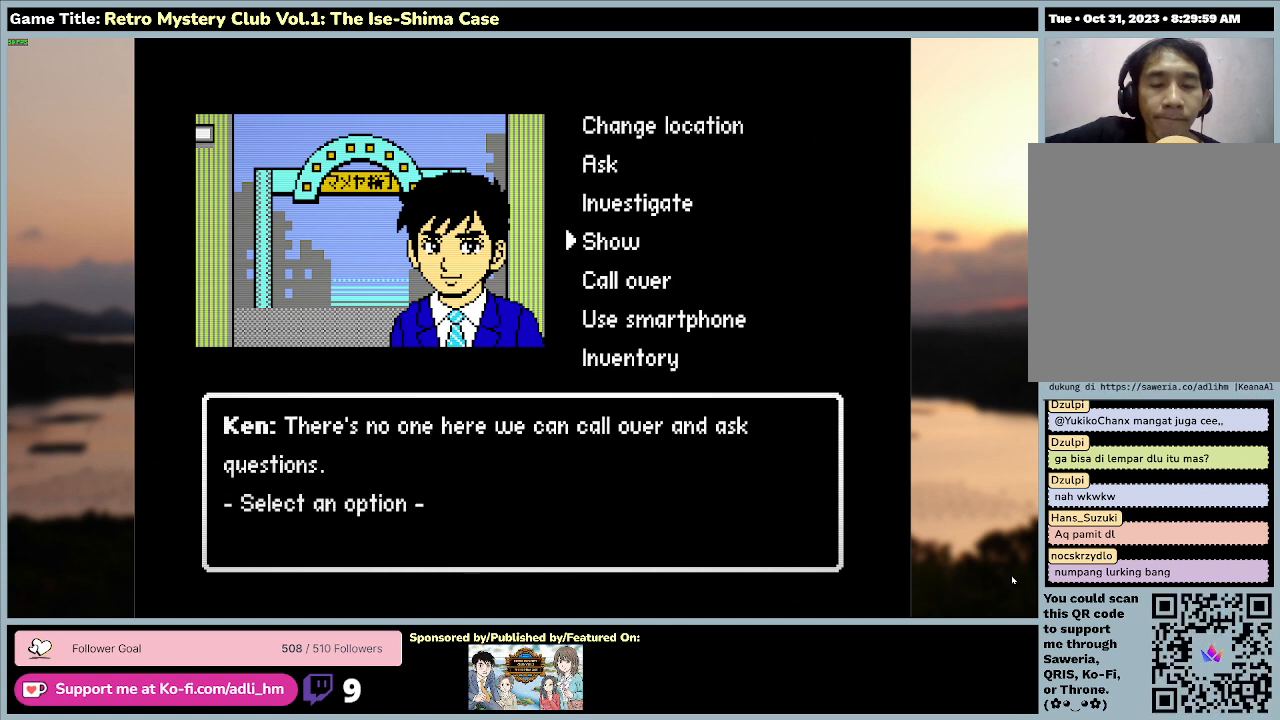
{"keys": ["a", "w"], "mouse": [], "events": [[367, "a", "down"]]}
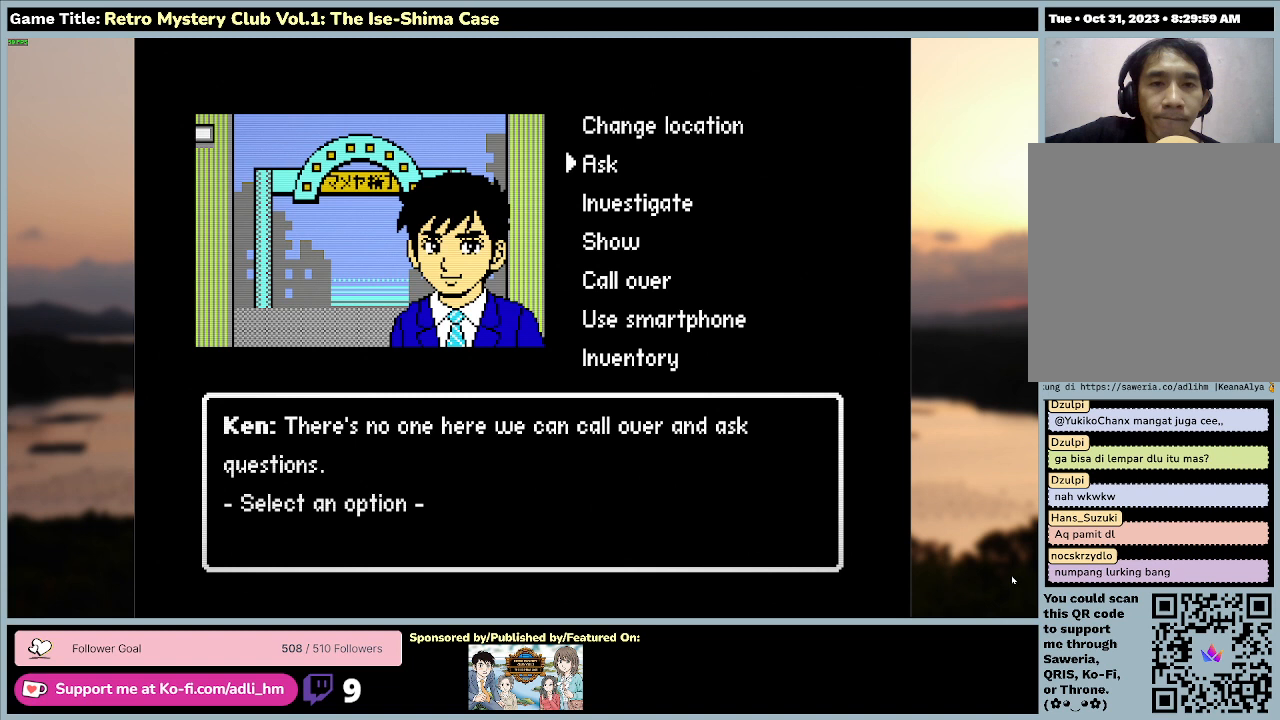
{"keys": ["w"], "mouse": [], "events": [[167, "a", "up"]]}
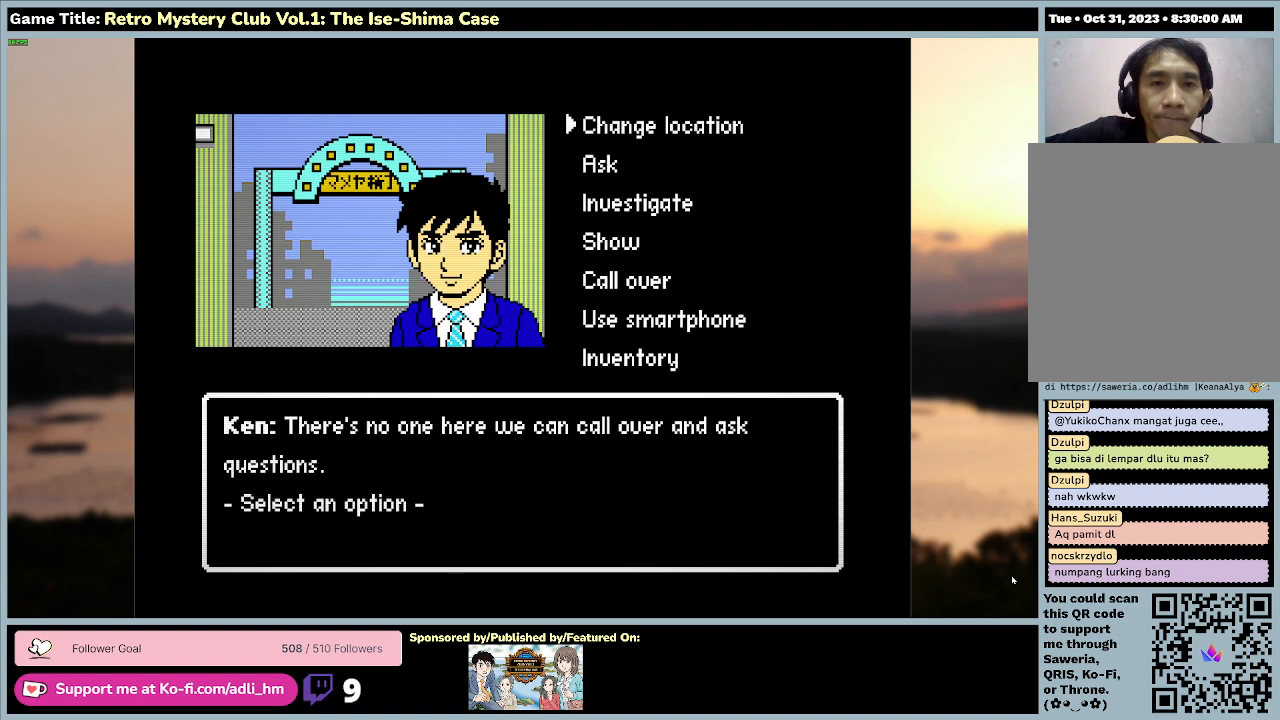
{"keys": ["space"], "mouse": [], "events": [[167, "space", "down"], [167, "w", "up"]]}
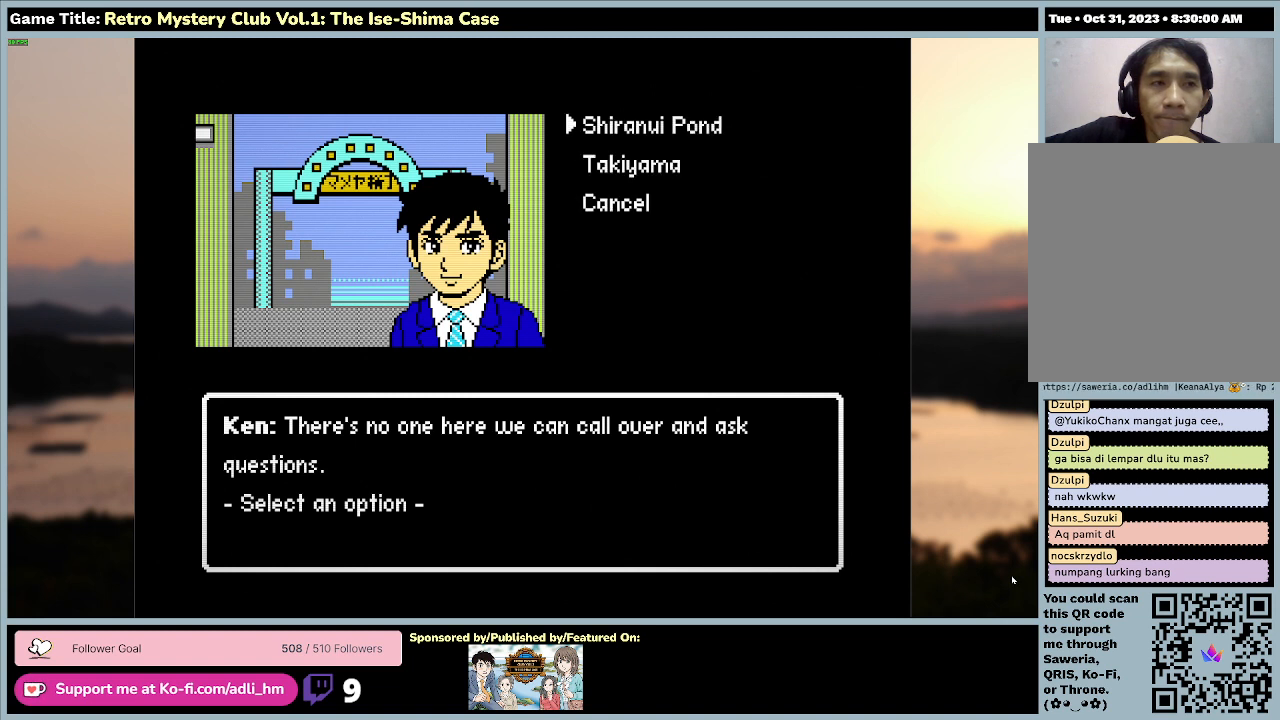
{"keys": [], "mouse": [], "events": [[133, "space", "up"]]}
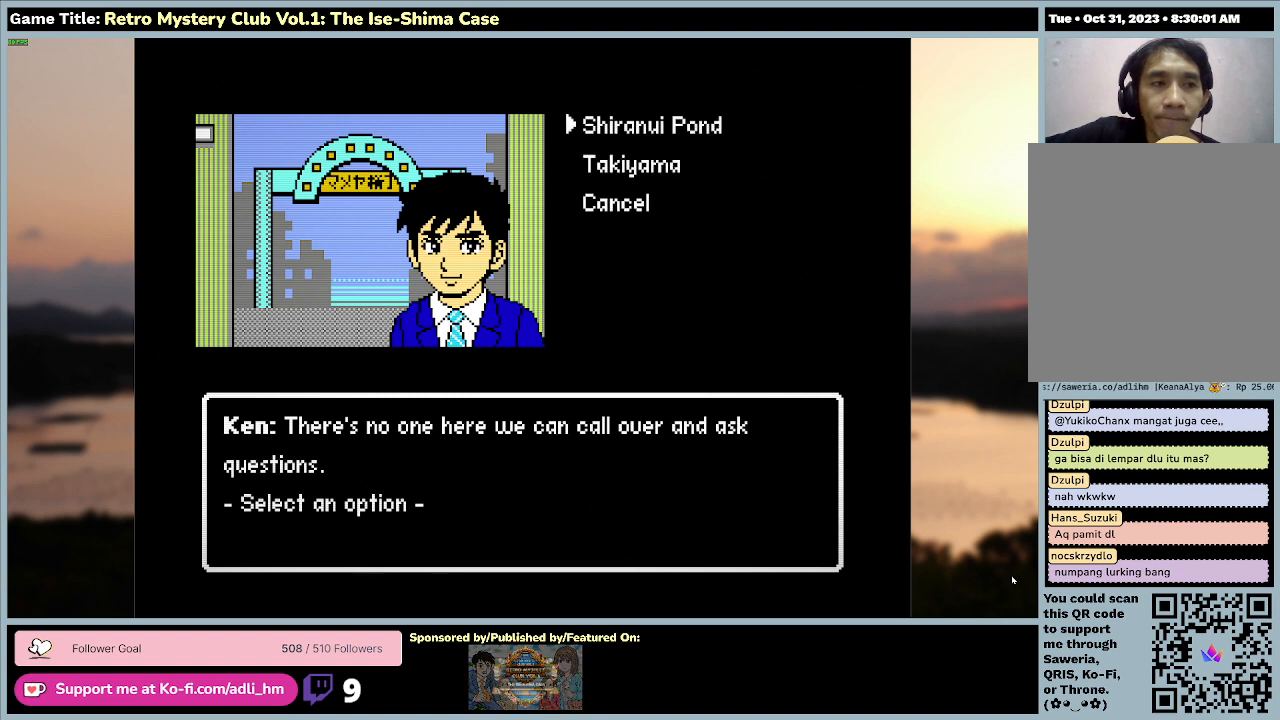
{"keys": [], "mouse": [], "events": []}
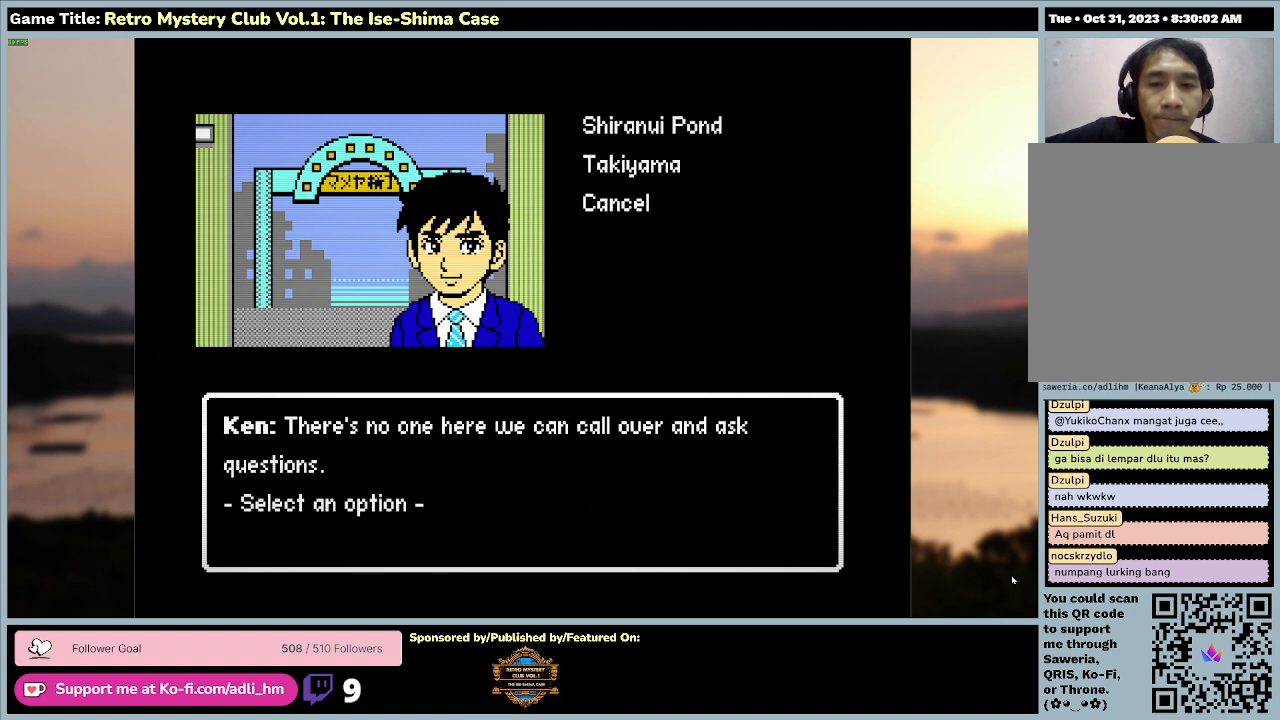
{"keys": [], "mouse": [], "events": []}
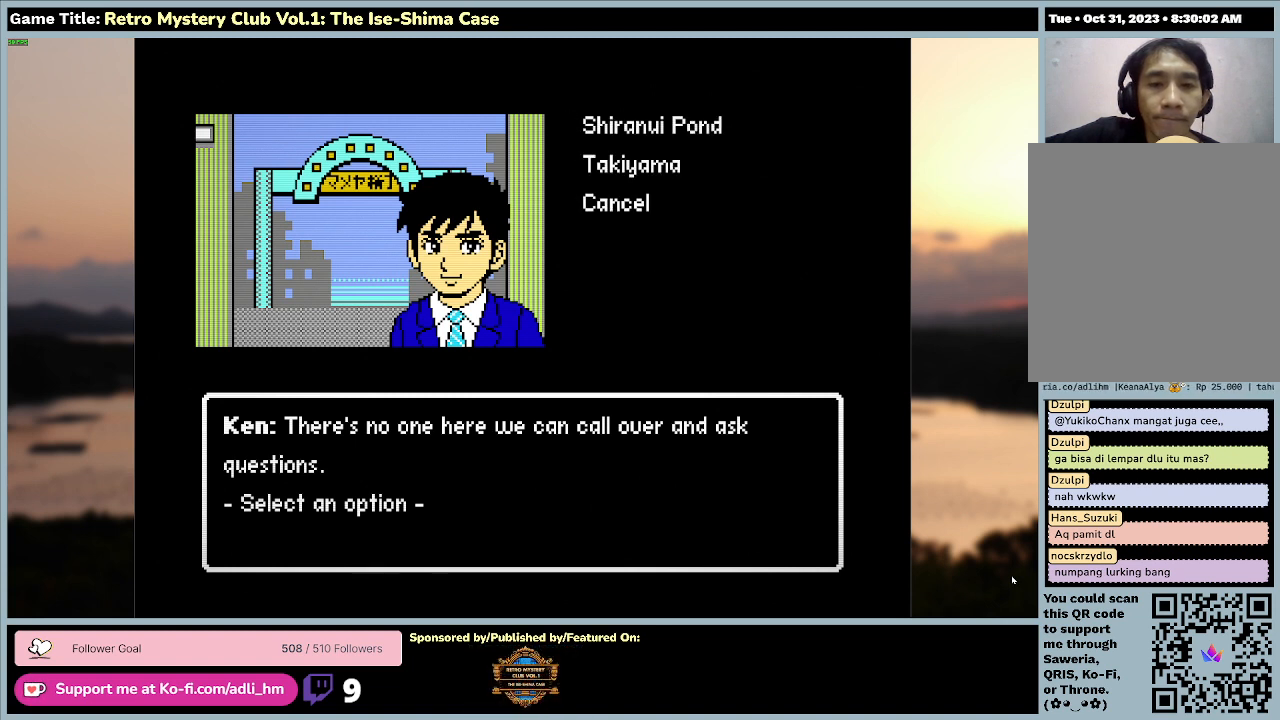
{"keys": [], "mouse": [], "events": []}
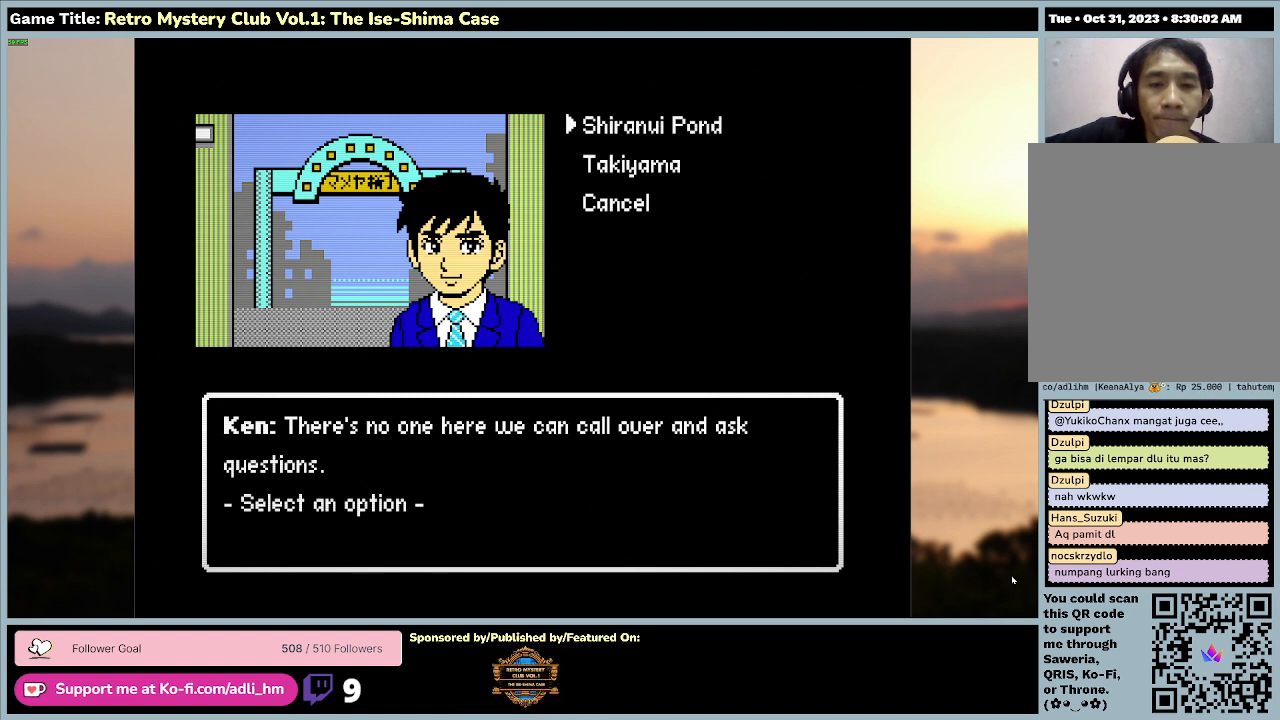
{"keys": [], "mouse": [], "events": []}
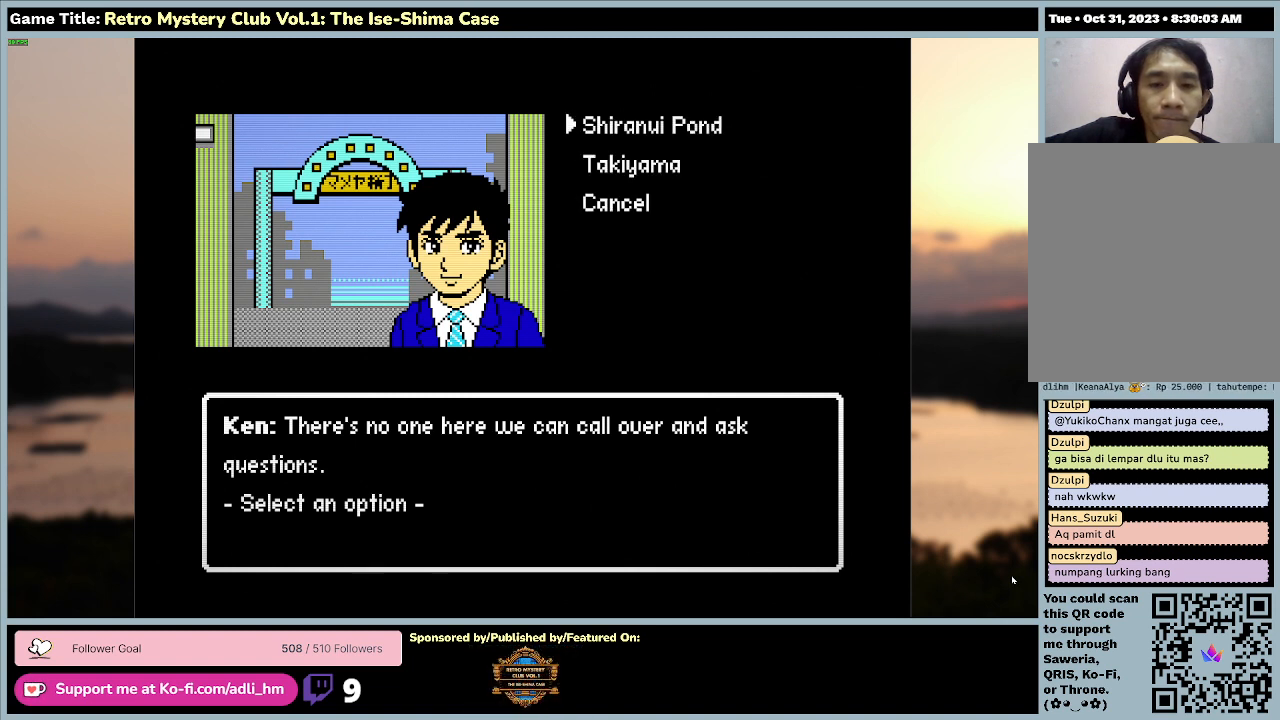
{"keys": [], "mouse": [], "events": []}
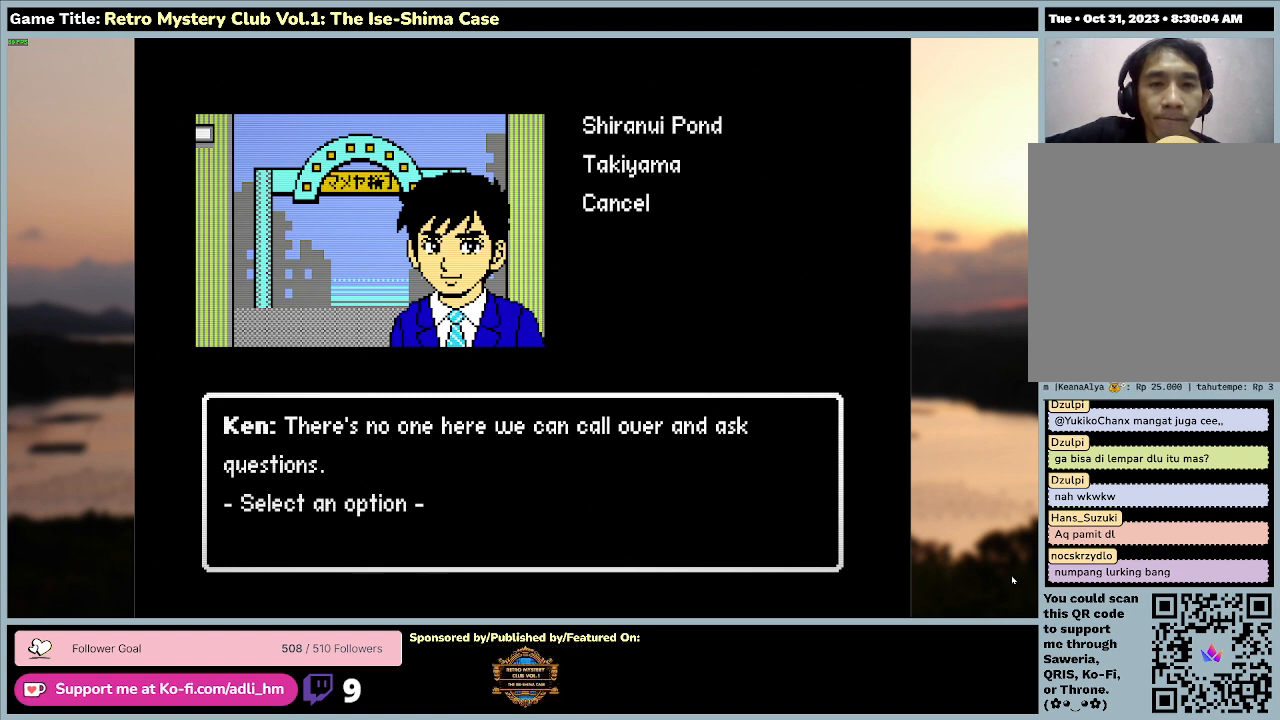
{"keys": [], "mouse": [], "events": []}
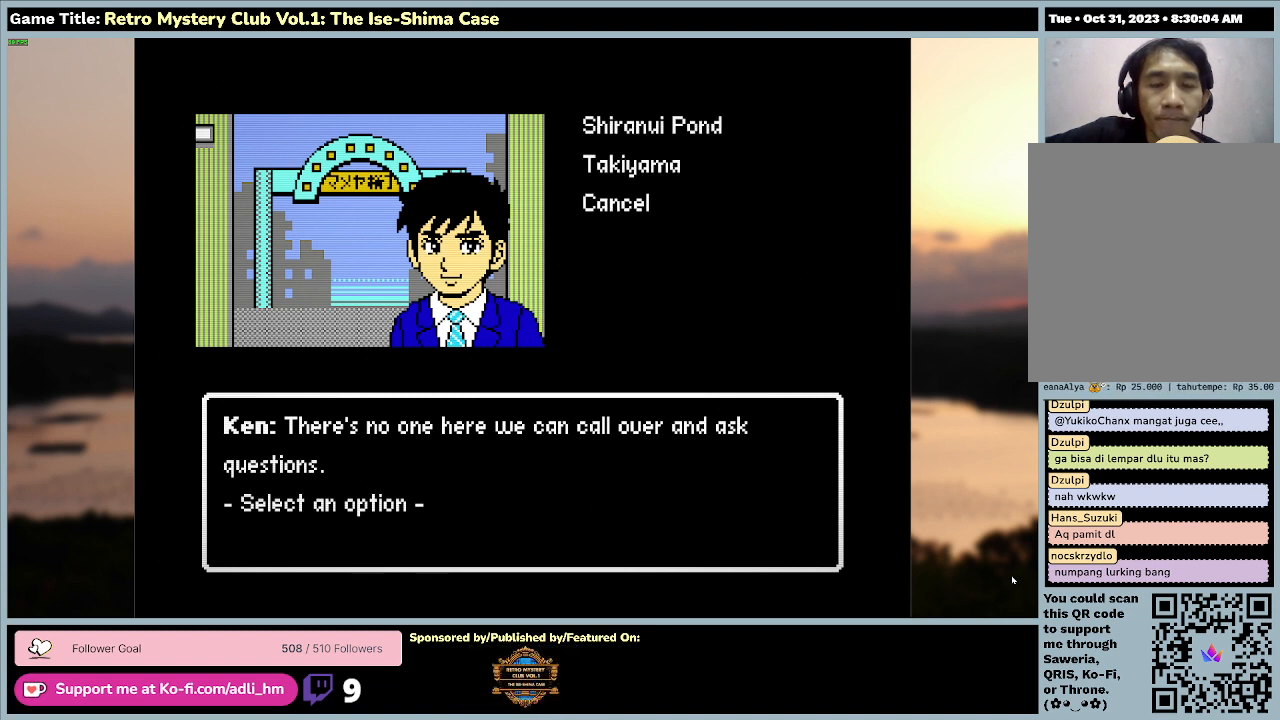
{"keys": ["s"], "mouse": [], "events": [[300, "s", "down"]]}
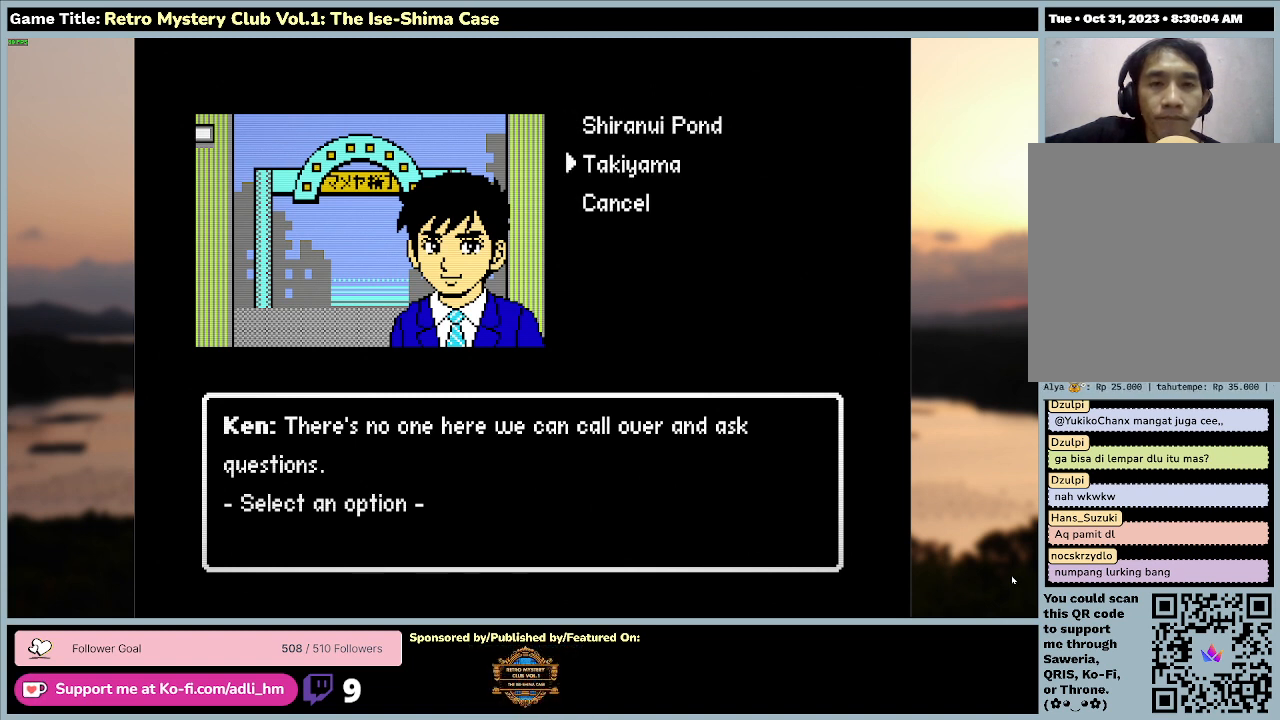
{"keys": ["space"], "mouse": [], "events": [[200, "s", "up"], [200, "space", "down"]]}
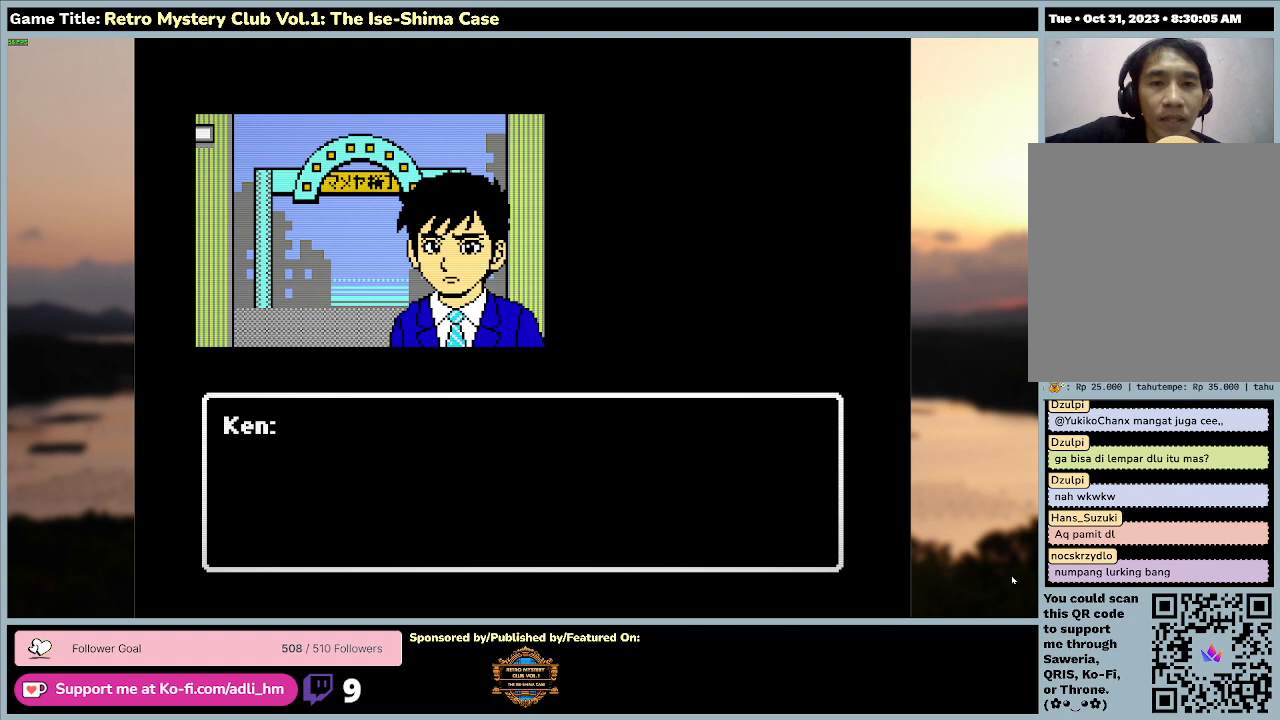
{"keys": ["space"], "mouse": [], "events": []}
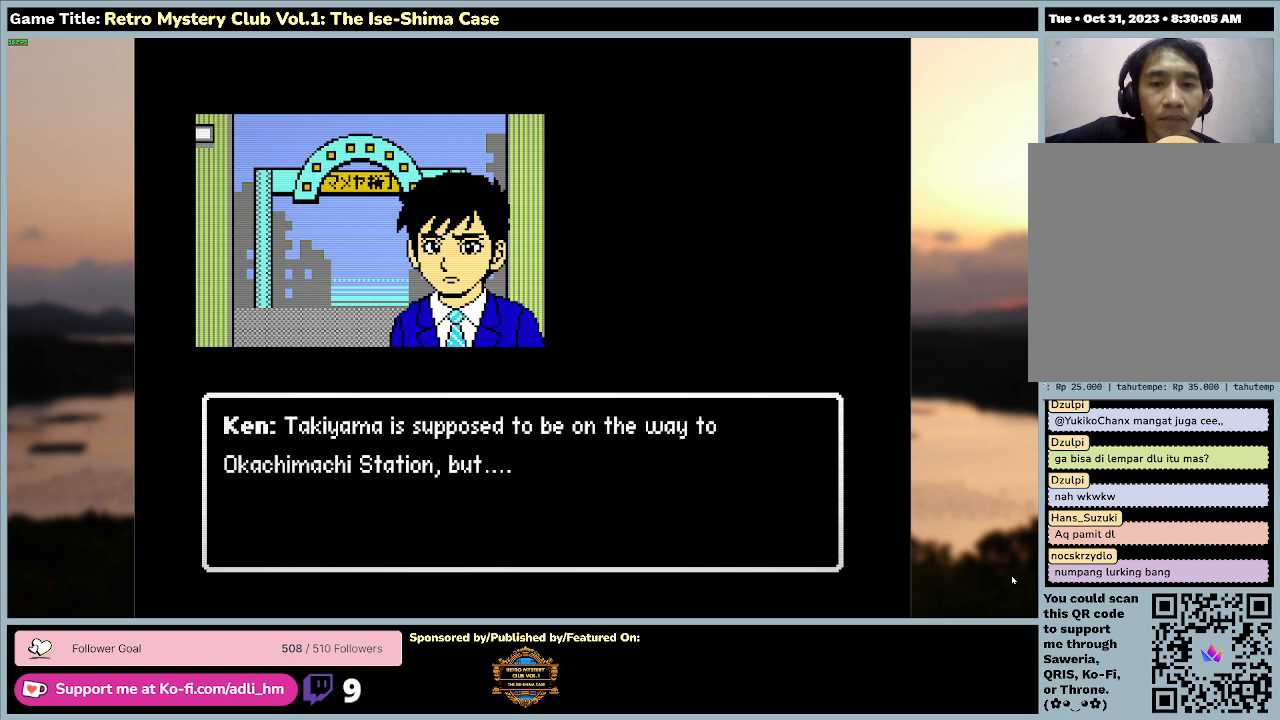
{"keys": [], "mouse": [], "events": [[133, "space", "up"]]}
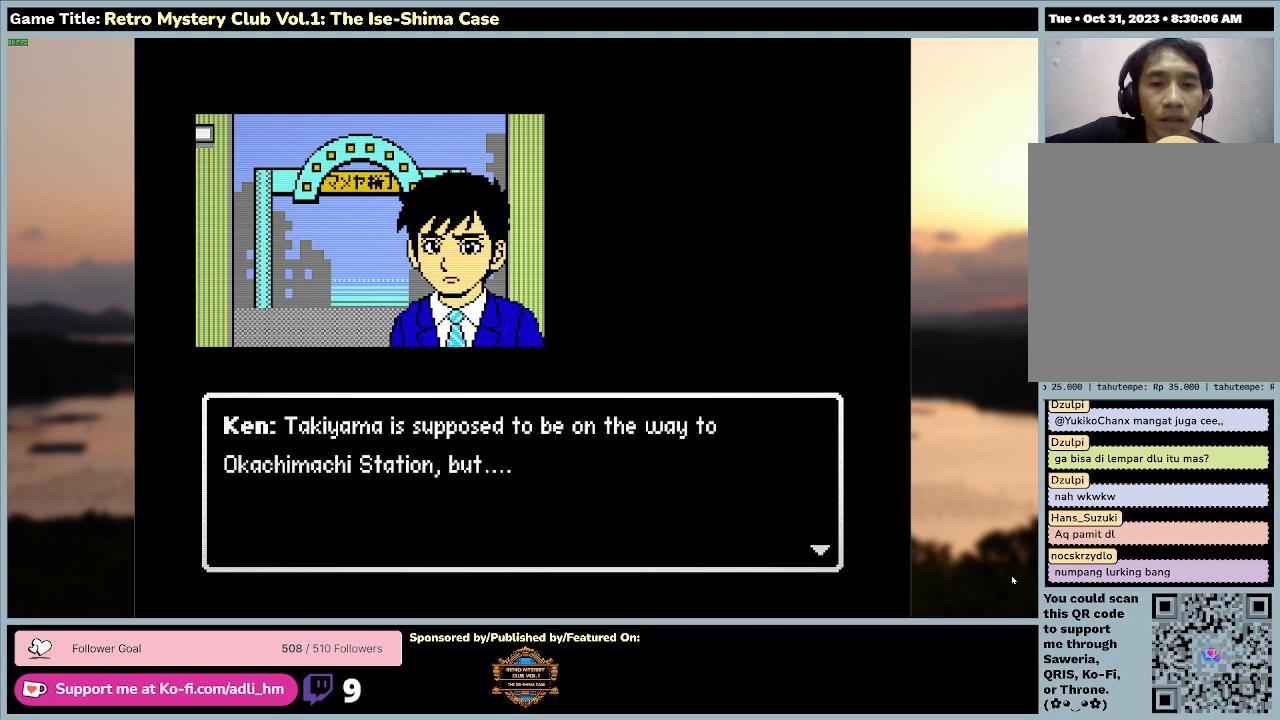
{"keys": ["space"], "mouse": [], "events": [[400, "space", "down"]]}
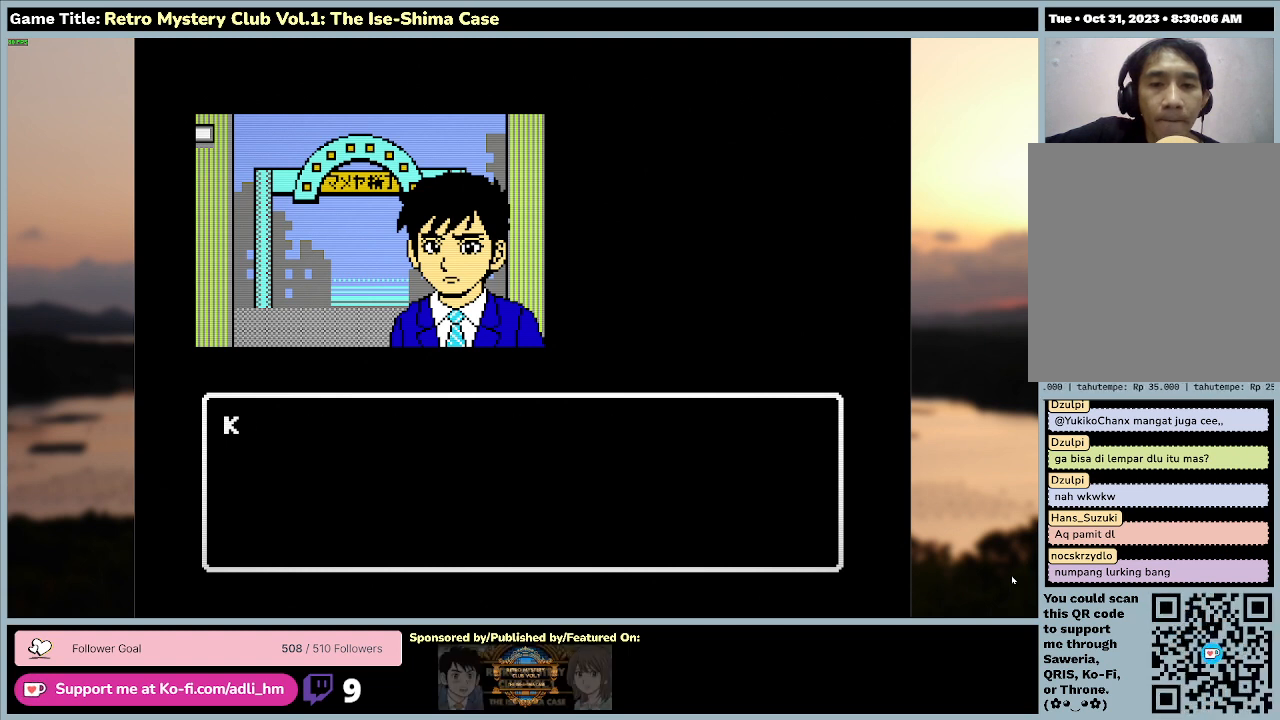
{"keys": ["space"], "mouse": [], "events": []}
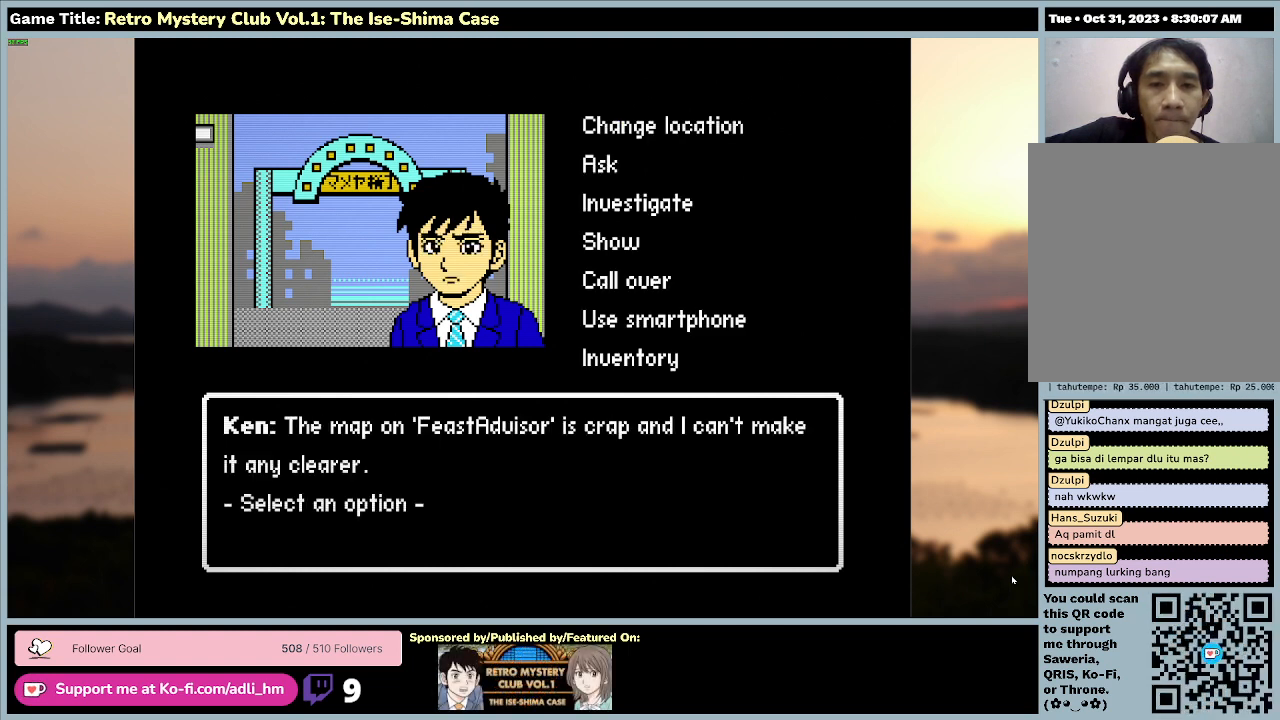
{"keys": [], "mouse": [], "events": [[267, "space", "up"]]}
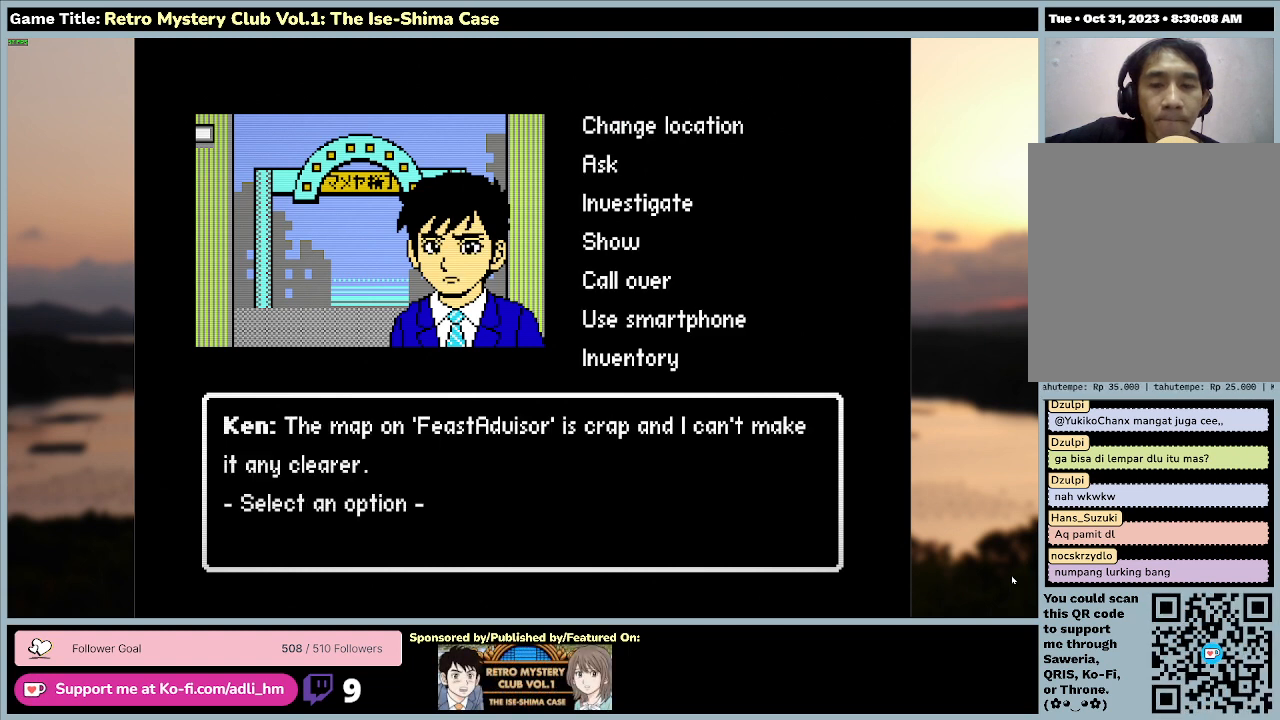
{"keys": [], "mouse": [], "events": []}
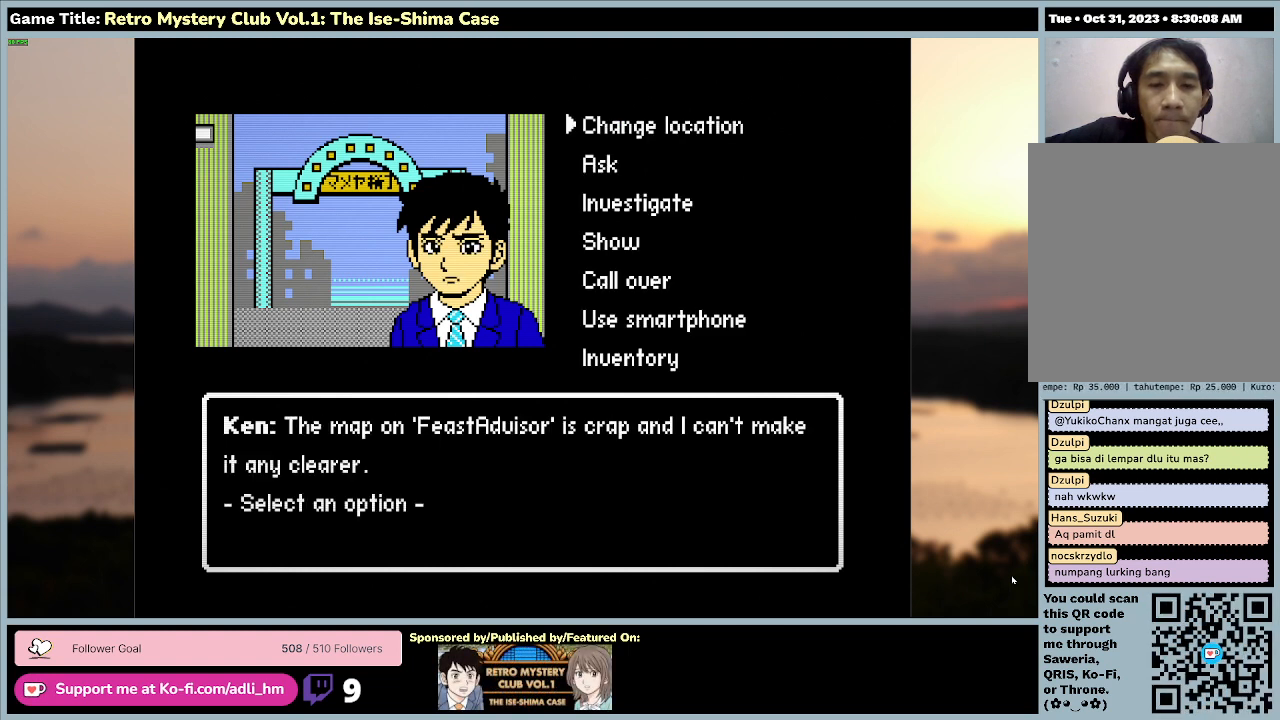
{"keys": [], "mouse": [], "events": []}
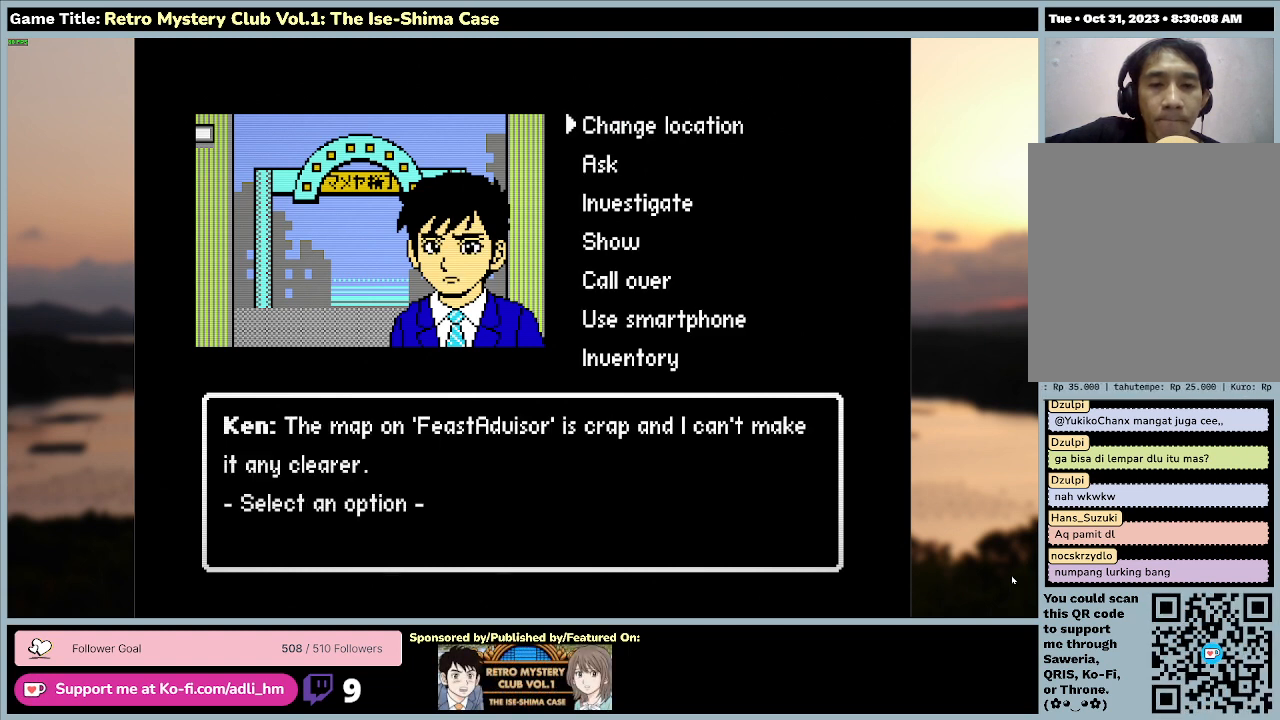
{"keys": [], "mouse": [], "events": []}